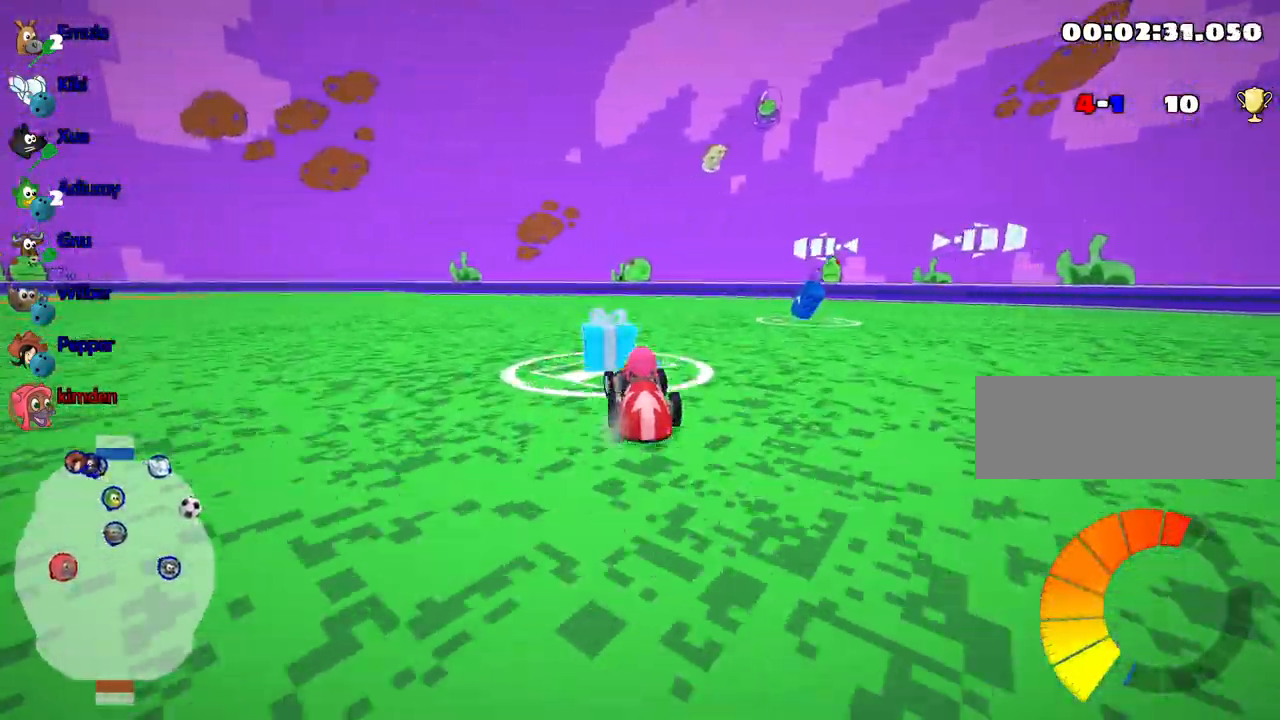
Gameplay with keyboard; each line is a JSON object with the keys held at the frame after it. "events" lists presses ("down") and releases ("up") of "down", "fire", "flag", "left", "look", "nitro", "right", "skid" and "up" between this image and that frame as [ms after this image, input, new state], when the widget could be followed in between. No other keys are recorded. Mouse input is not recorded. Key names are as the overlay labels them; some are game actions (e.g. jump) rather than physical keys.
{"keys": ["left", "up"], "events": []}
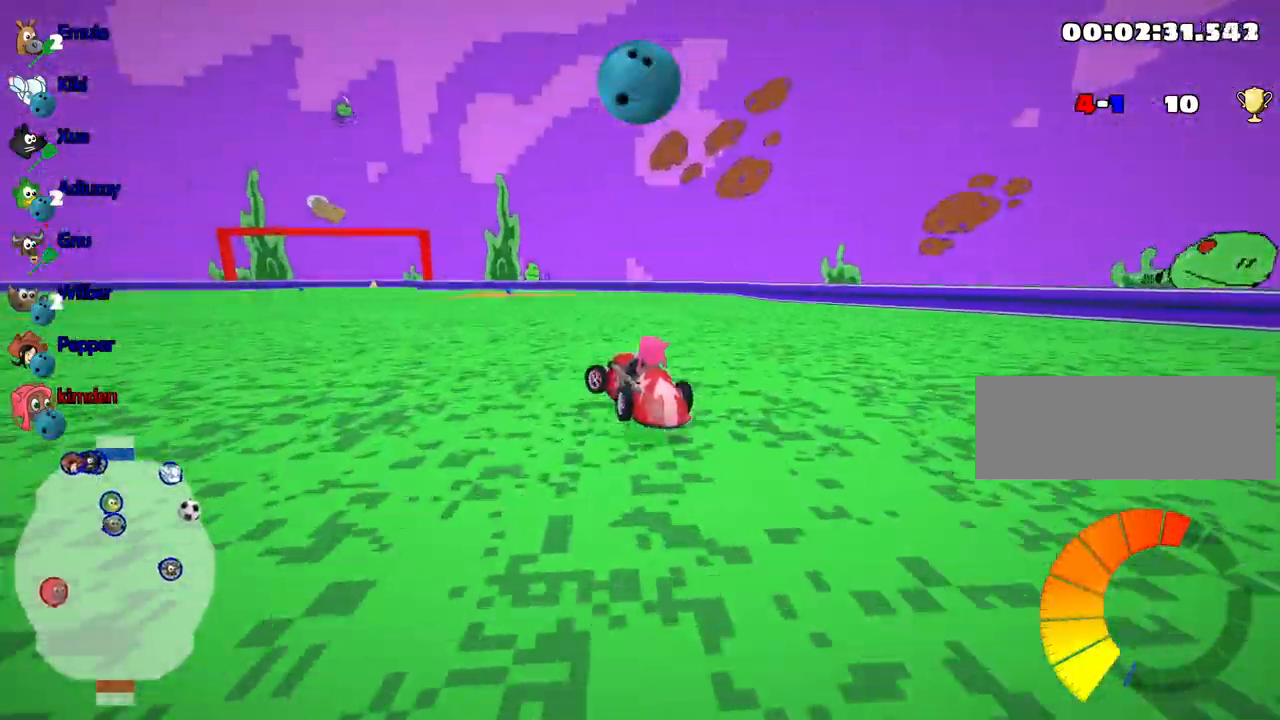
{"keys": ["left", "up"], "events": [[133, "left", "up"], [333, "left", "down"]]}
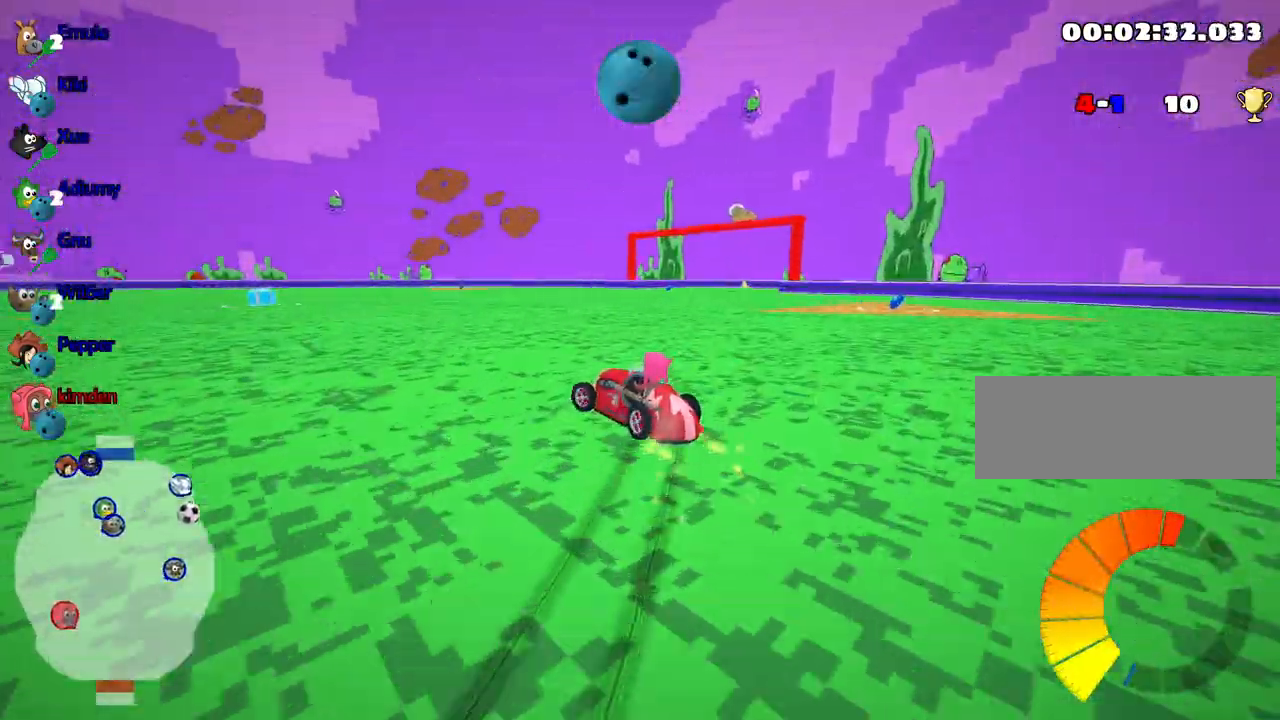
{"keys": ["up"], "events": [[133, "left", "up"], [167, "right", "down"], [300, "right", "up"]]}
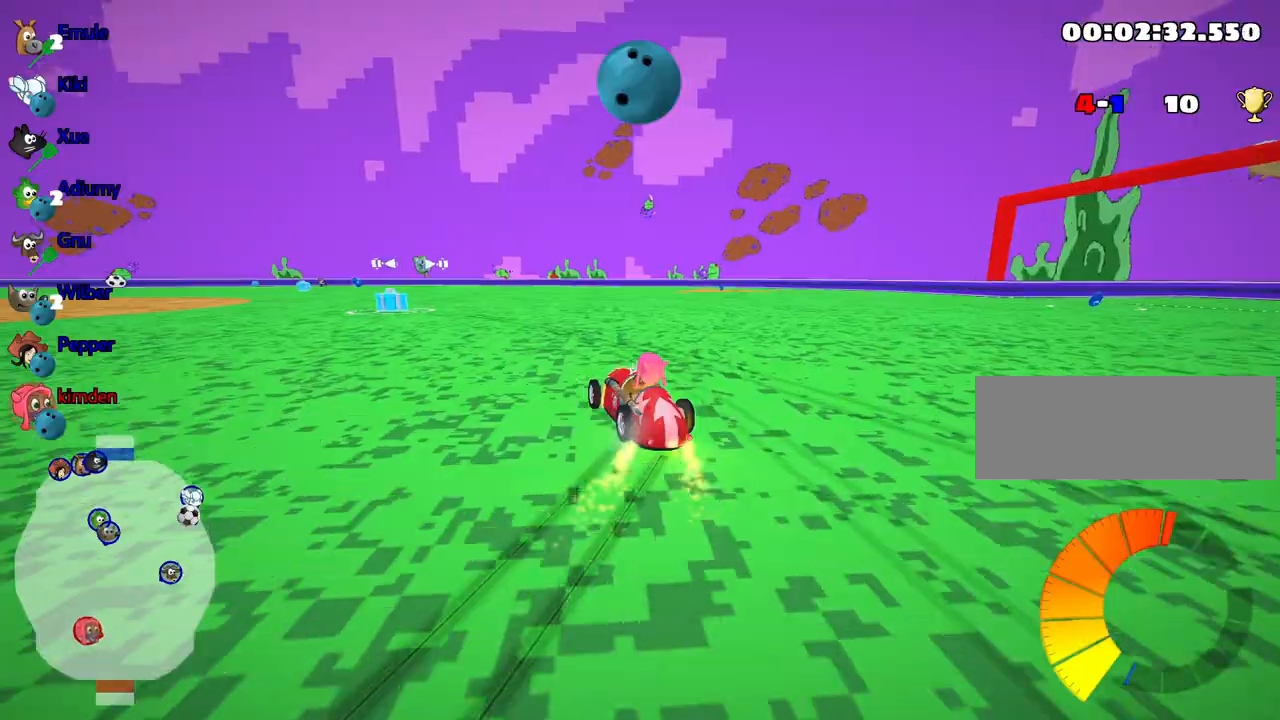
{"keys": ["left", "up"], "events": [[117, "right", "down"], [450, "right", "up"], [467, "left", "down"]]}
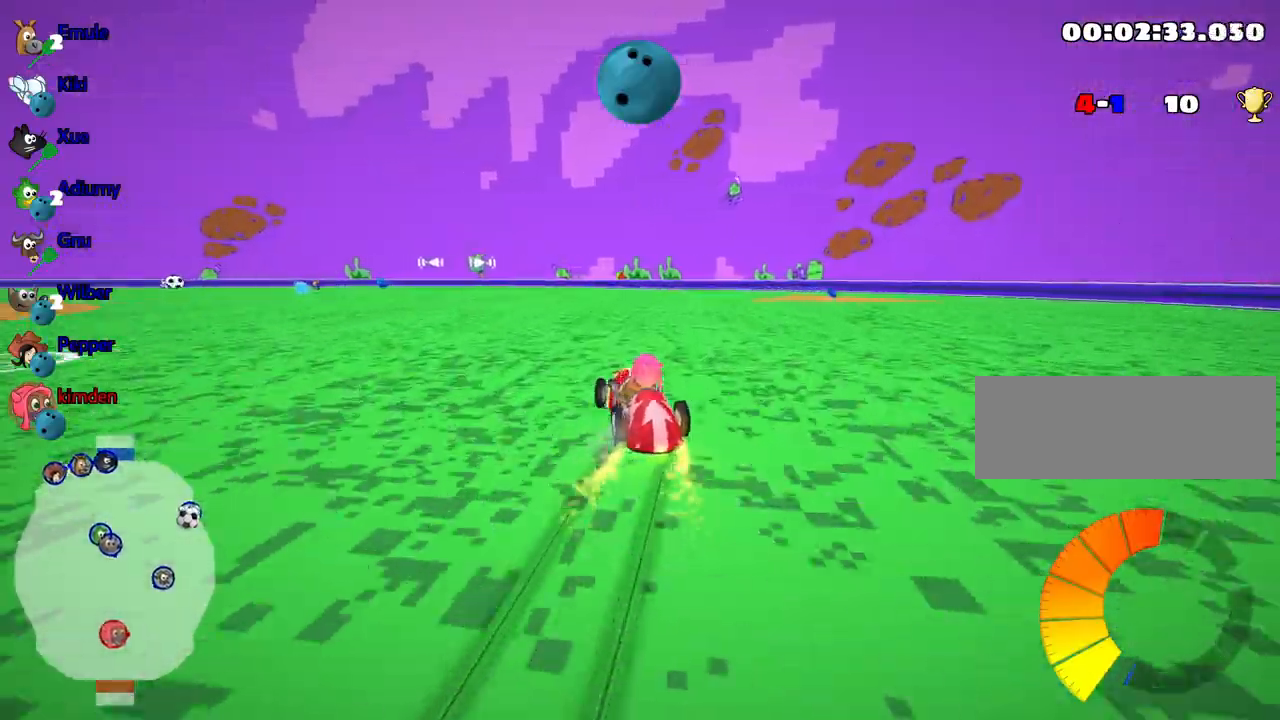
{"keys": ["up"], "events": [[183, "left", "up"]]}
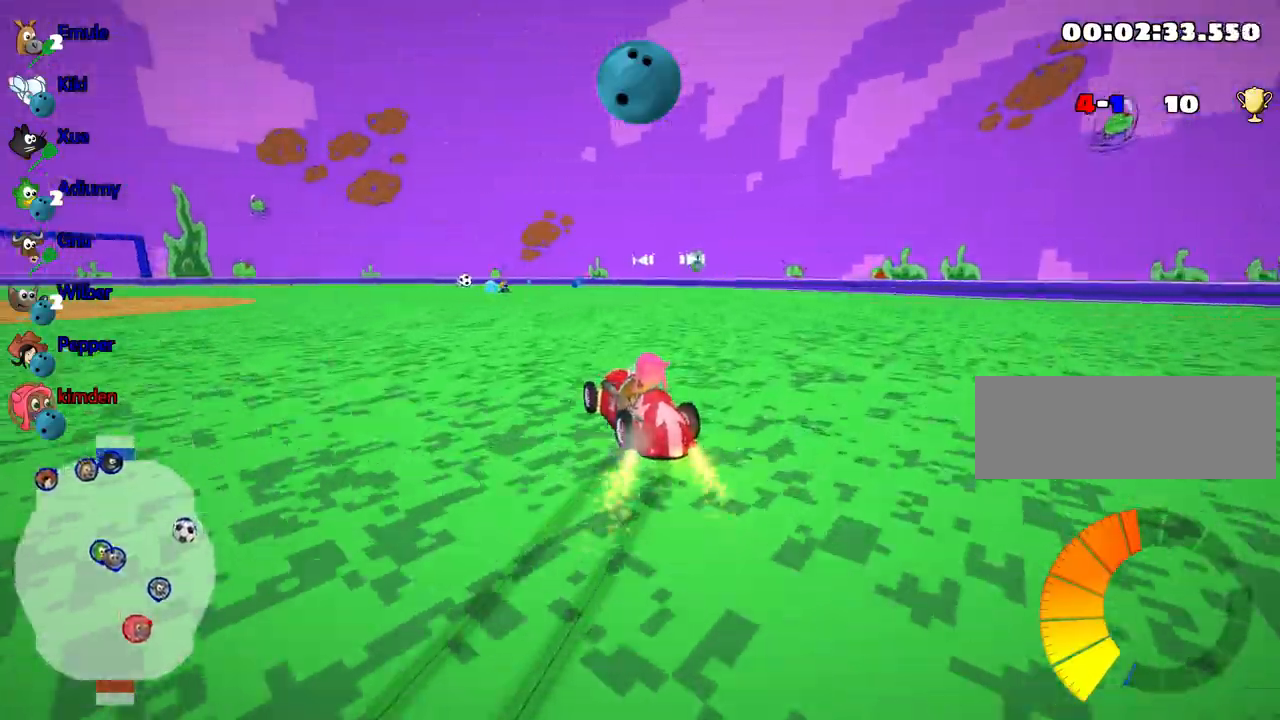
{"keys": ["right", "up"], "events": [[233, "right", "down"]]}
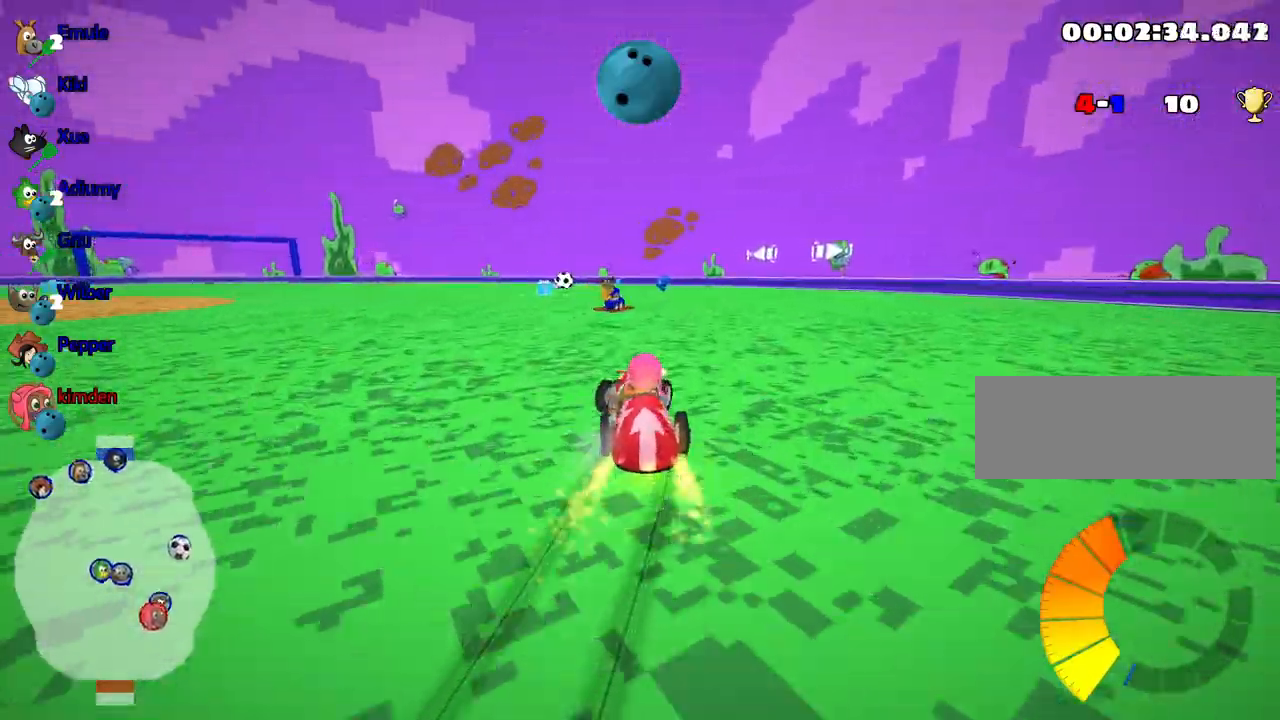
{"keys": ["right", "up"], "events": []}
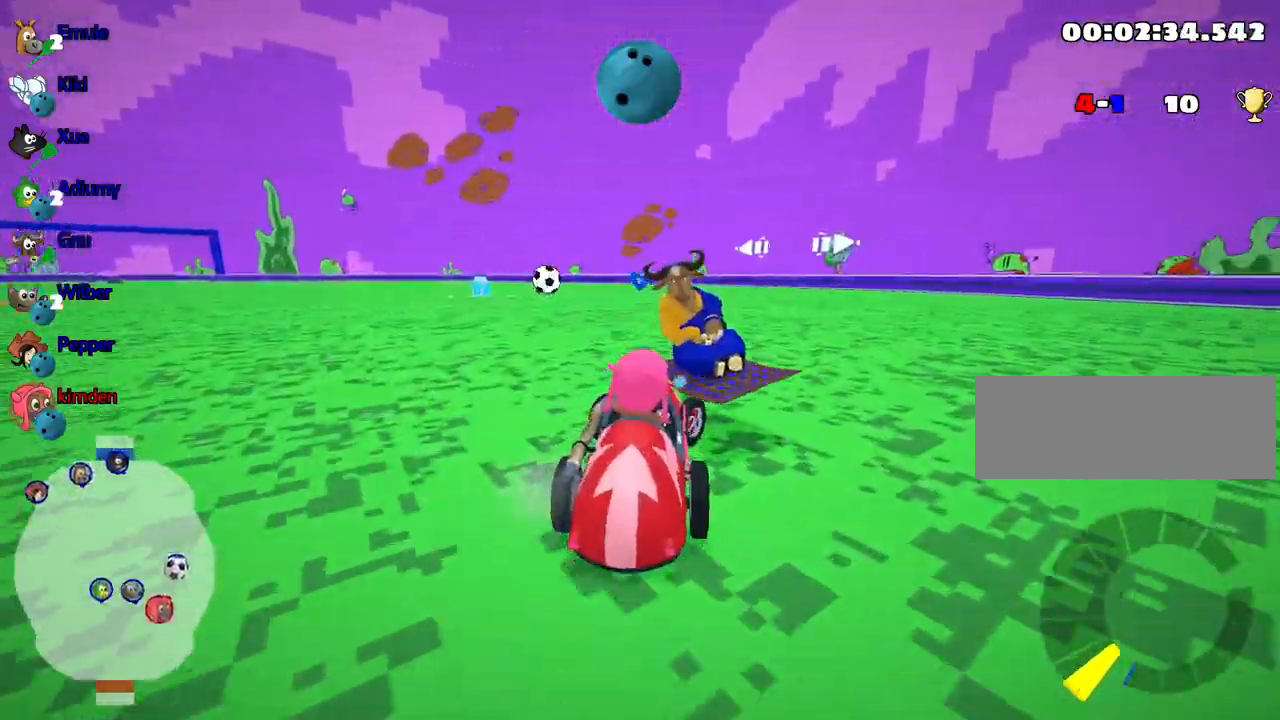
{"keys": ["nitro", "up"], "events": [[200, "right", "up"], [317, "nitro", "down"]]}
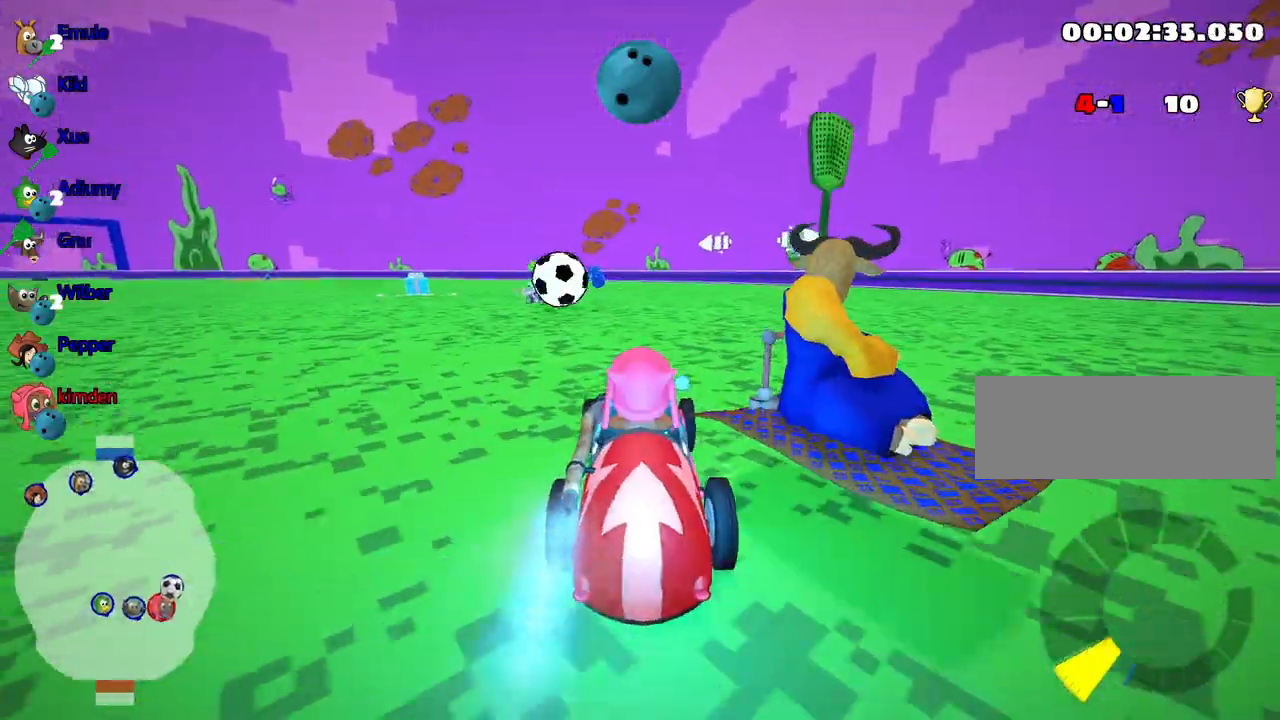
{"keys": ["up"], "events": [[183, "fire", "down"], [200, "right", "down"], [217, "nitro", "up"], [333, "fire", "up"], [367, "right", "up"]]}
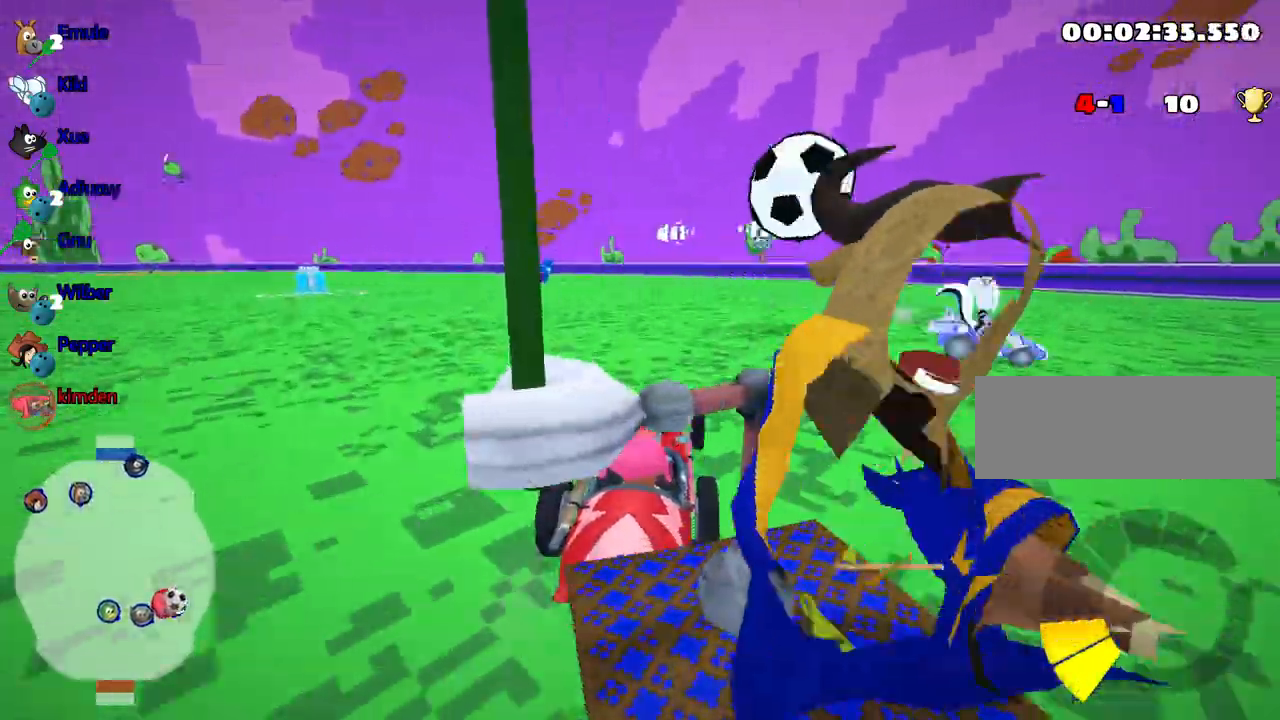
{"keys": ["left", "up"], "events": [[33, "left", "down"]]}
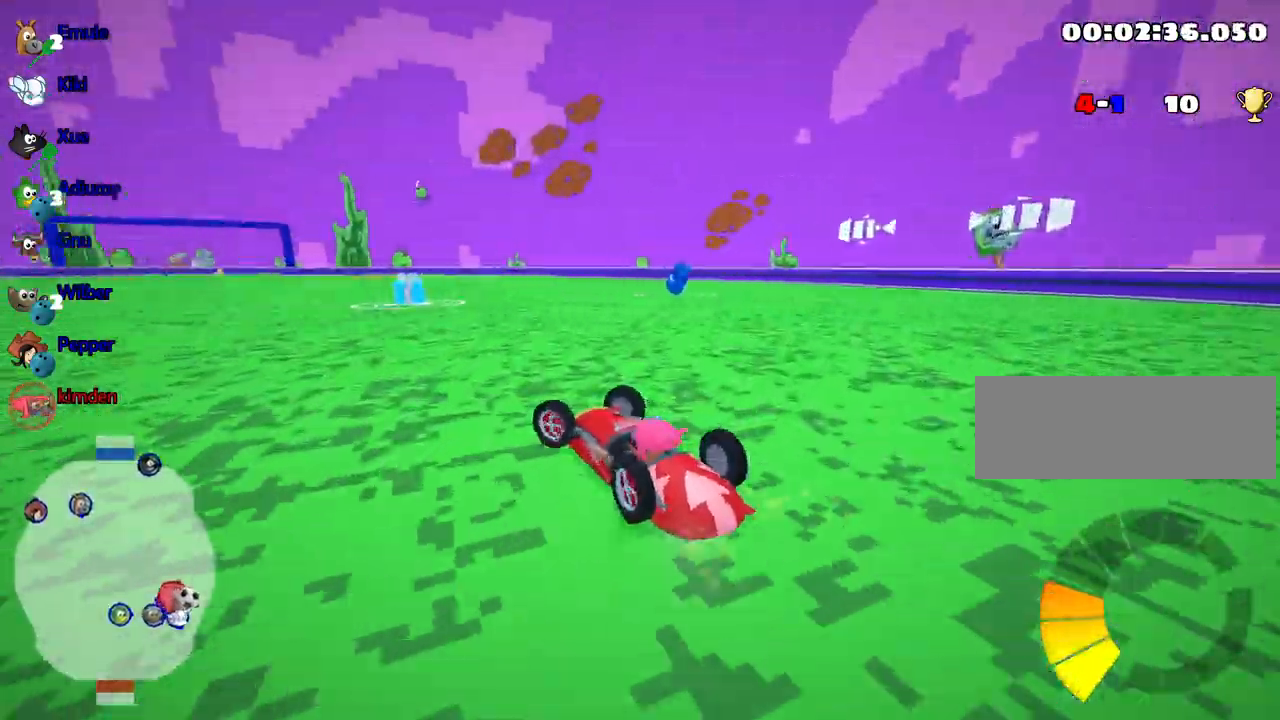
{"keys": ["up"], "events": [[250, "left", "up"], [283, "right", "down"], [467, "right", "up"]]}
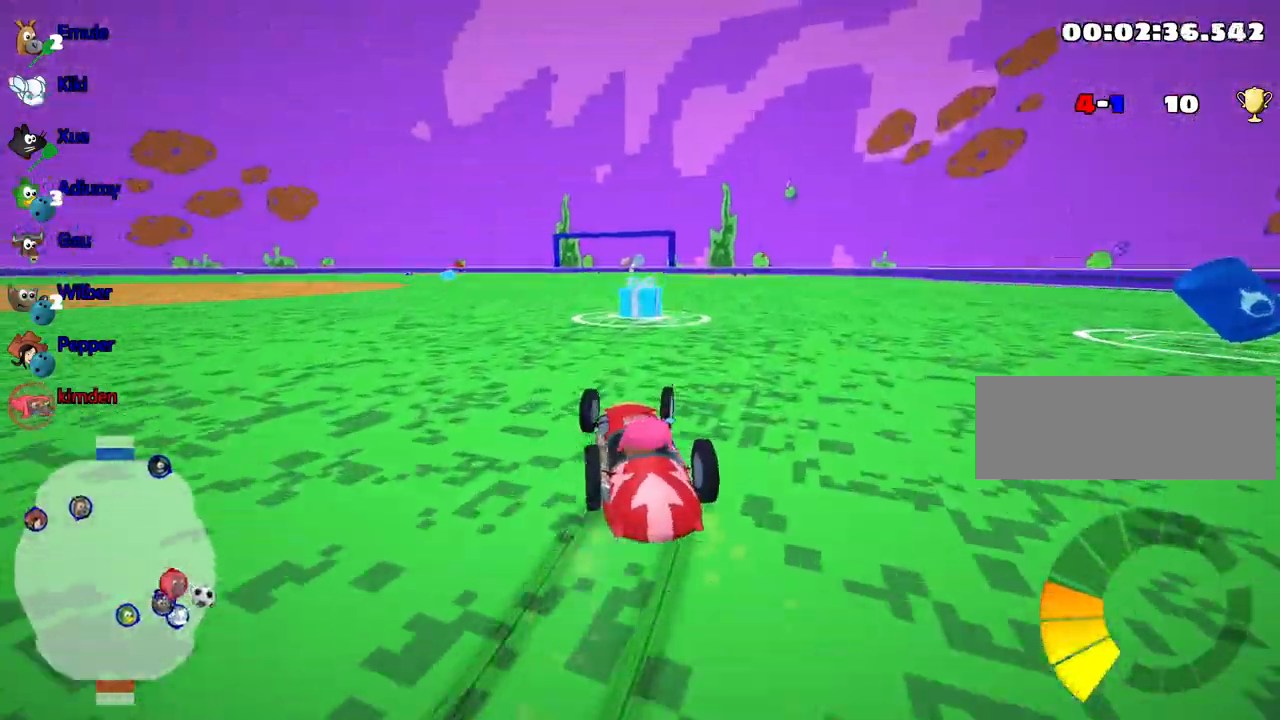
{"keys": ["left", "up"], "events": [[200, "left", "down"]]}
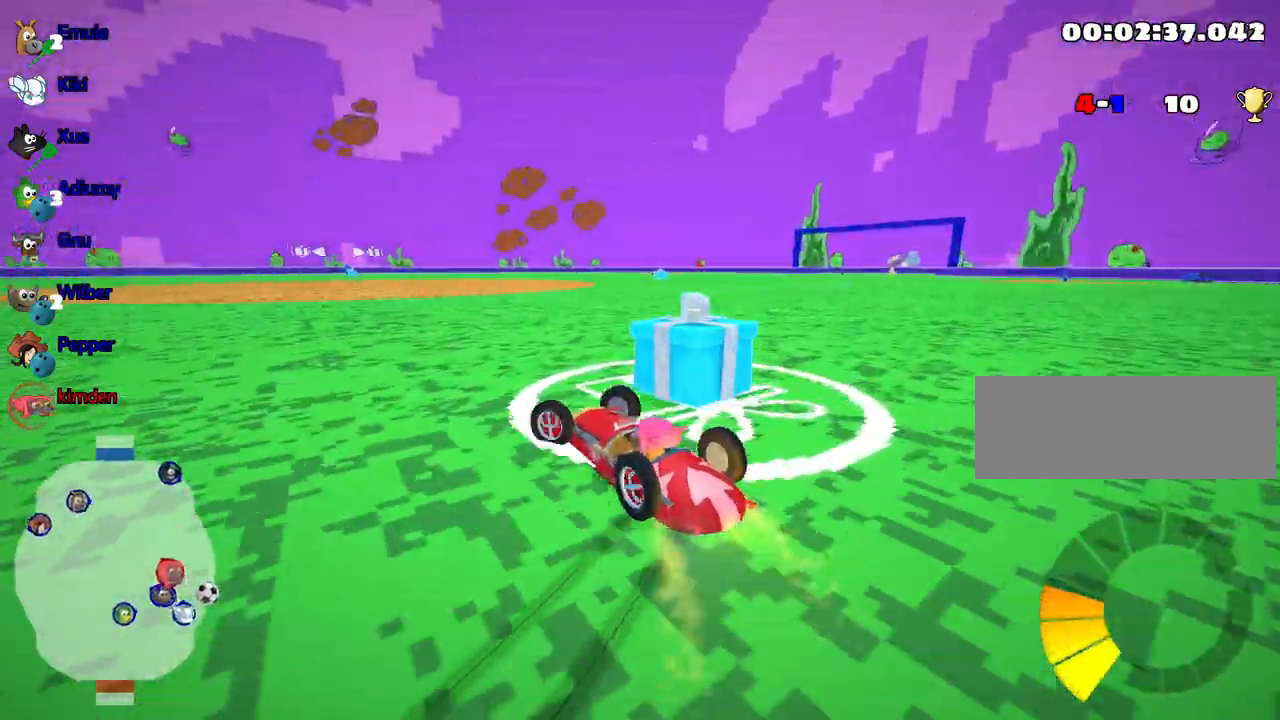
{"keys": ["up"], "events": [[333, "left", "up"]]}
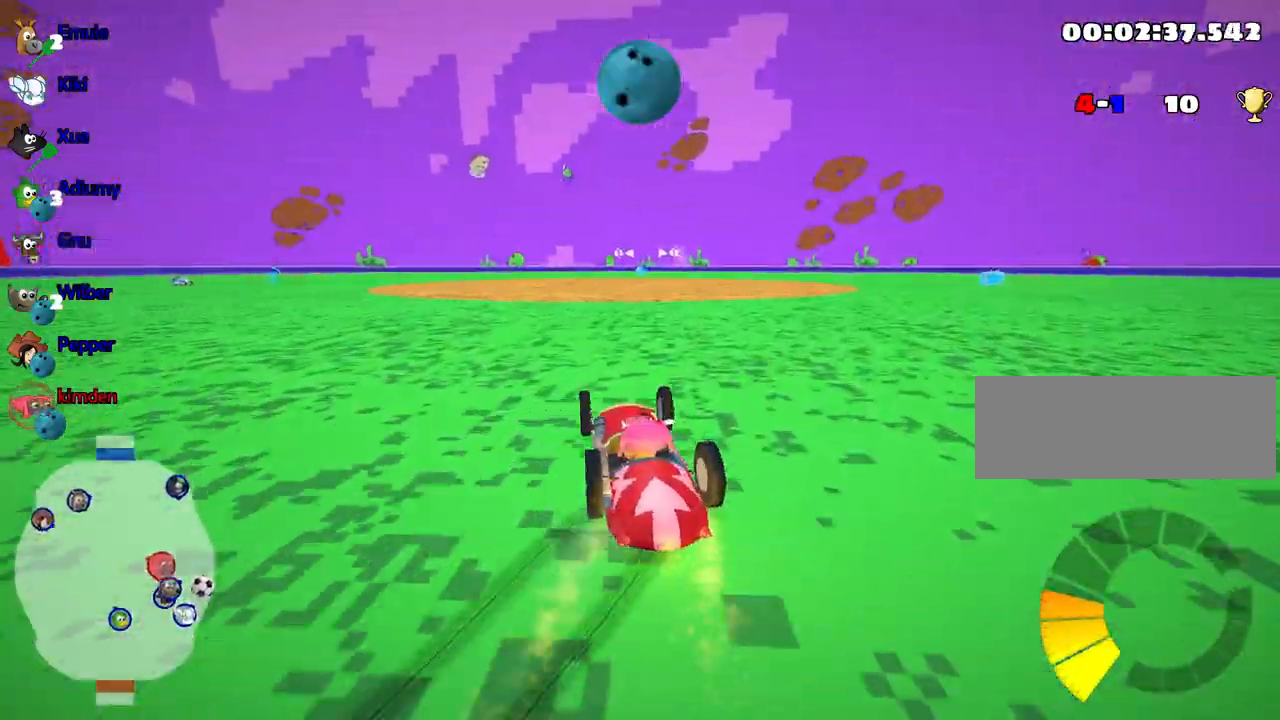
{"keys": ["left", "up"], "events": [[133, "left", "down"]]}
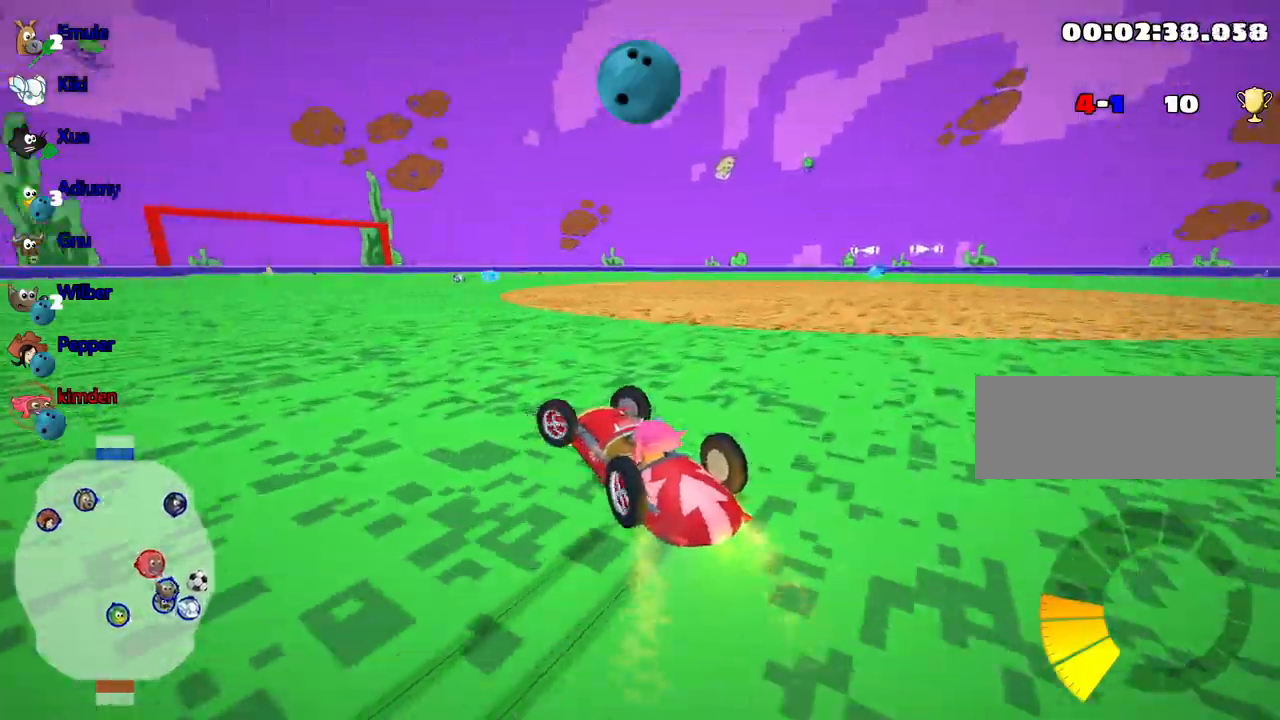
{"keys": ["up"], "events": [[433, "left", "up"]]}
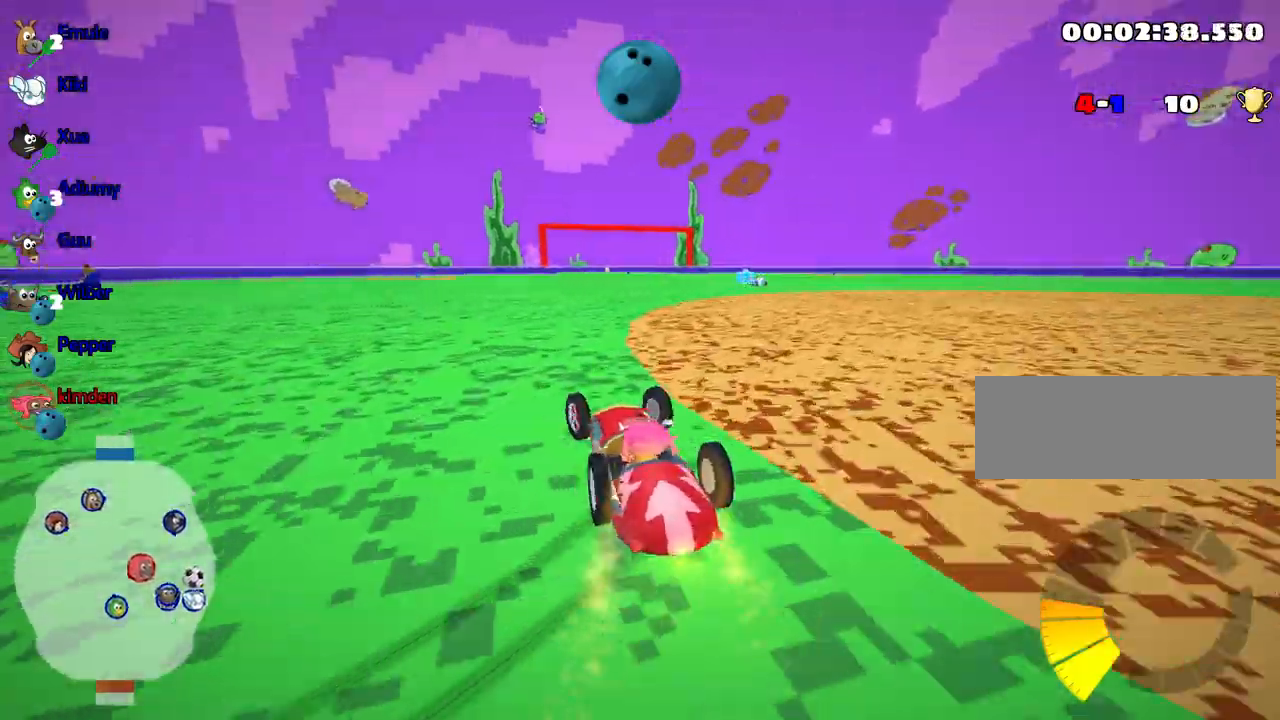
{"keys": ["left", "up"], "events": [[333, "left", "down"]]}
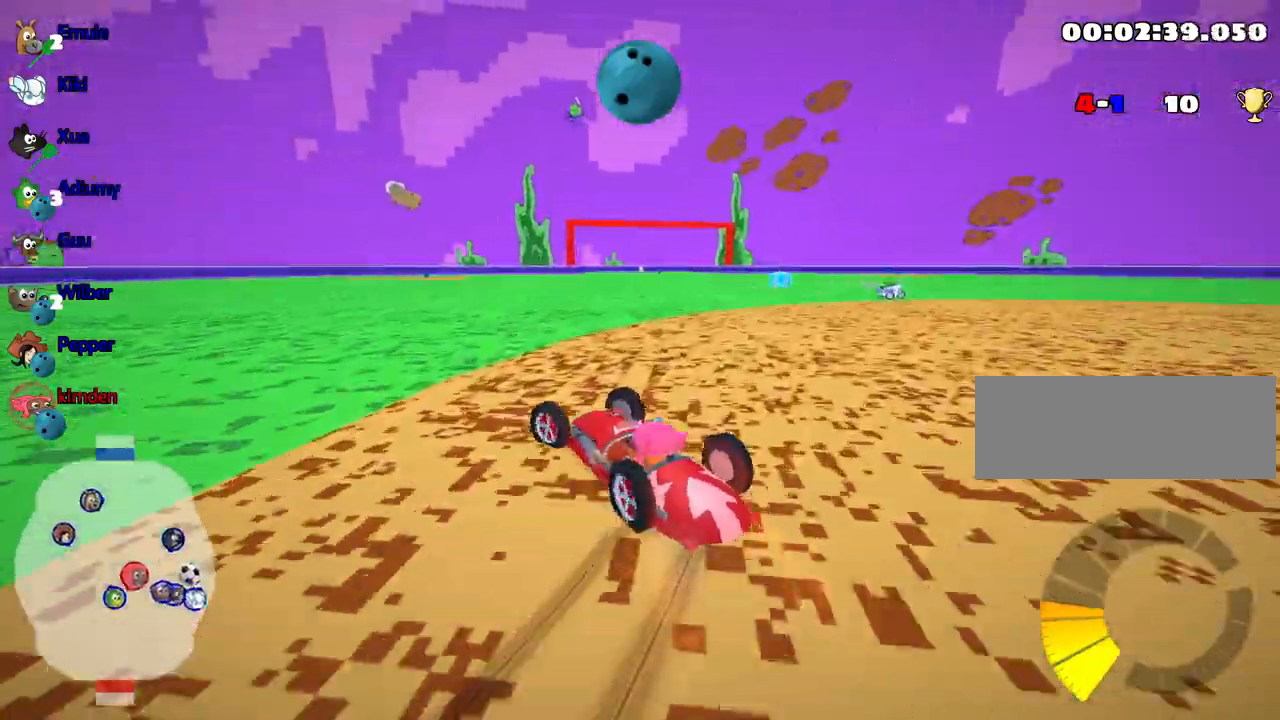
{"keys": ["left", "up"], "events": []}
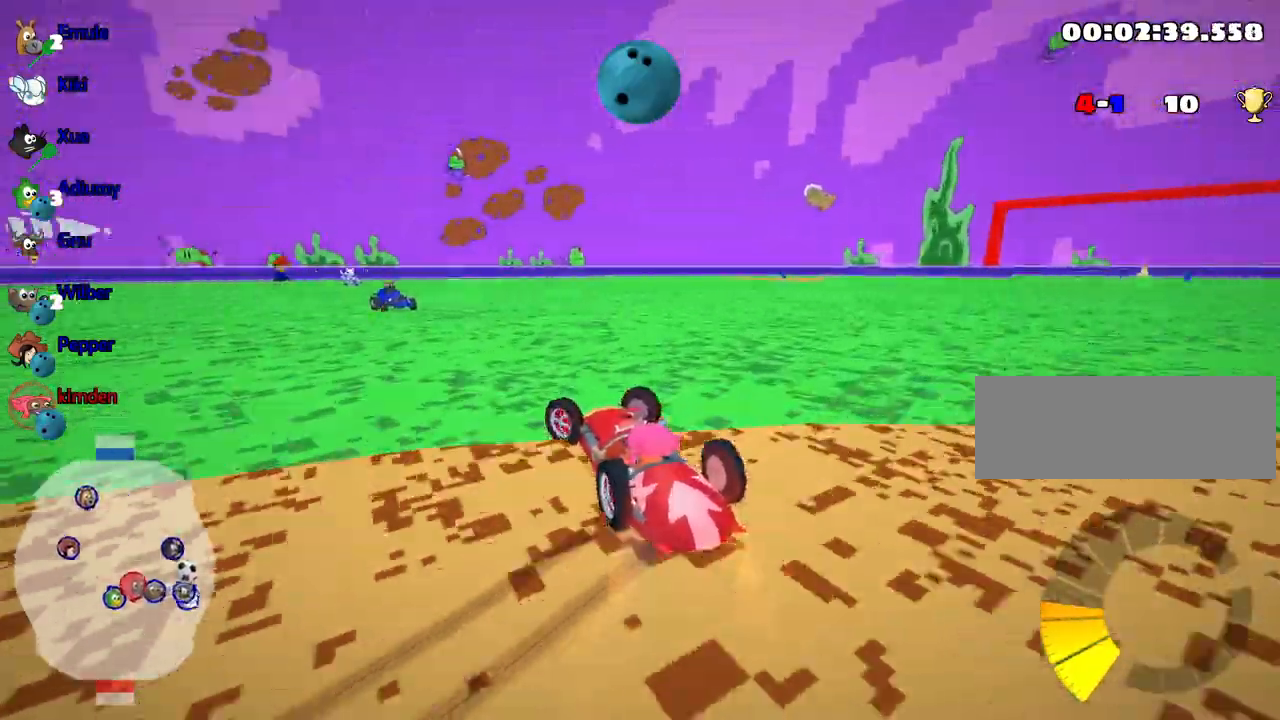
{"keys": ["left", "up"], "events": []}
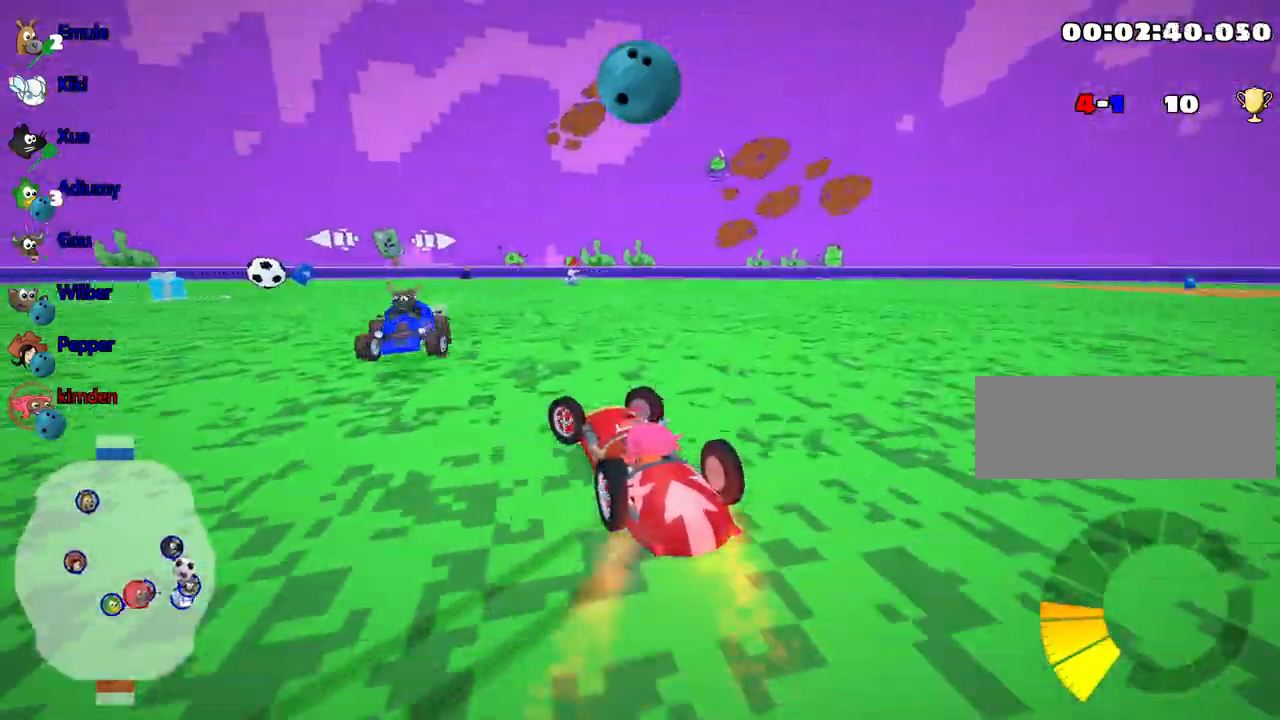
{"keys": ["left", "up"], "events": []}
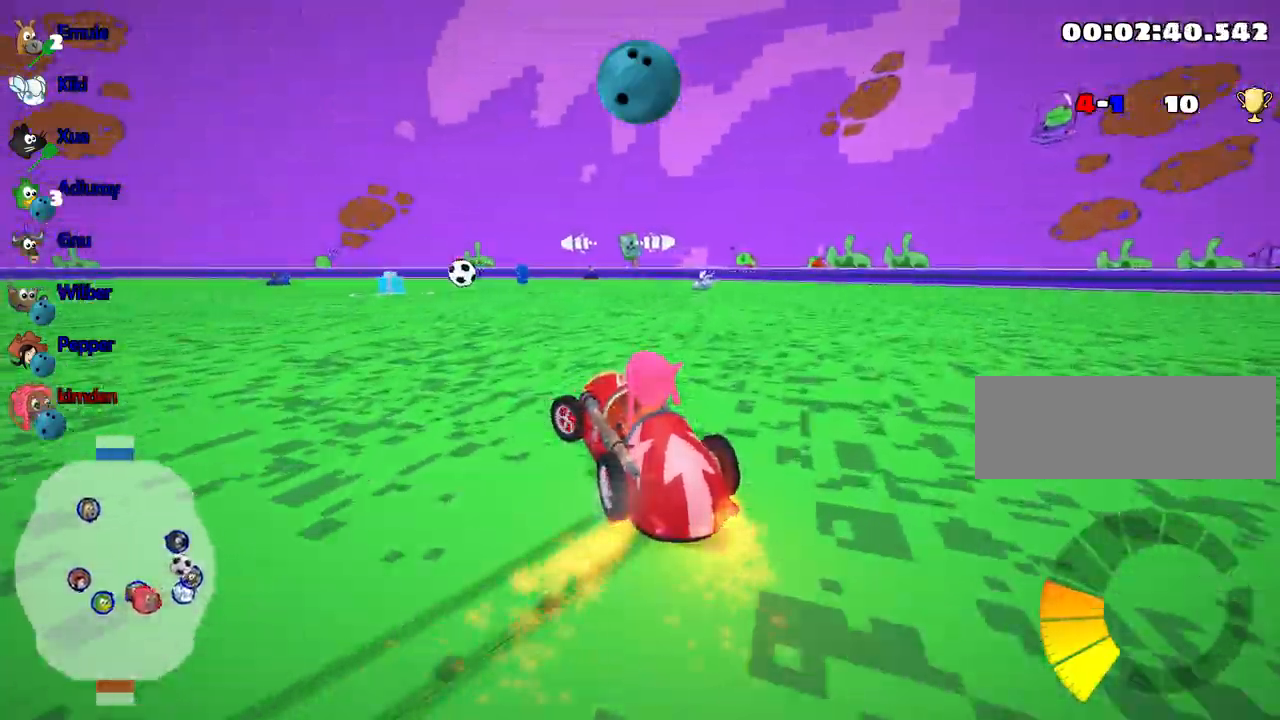
{"keys": ["up"], "events": [[300, "left", "up"]]}
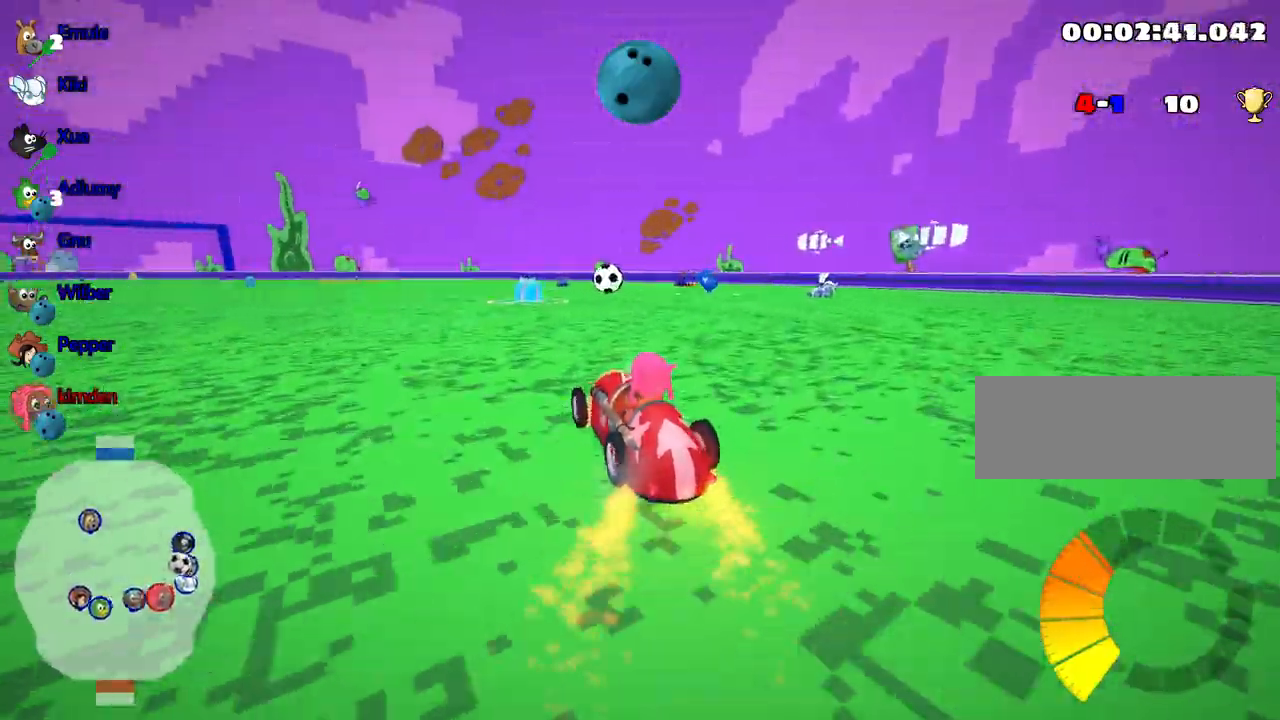
{"keys": ["up"], "events": []}
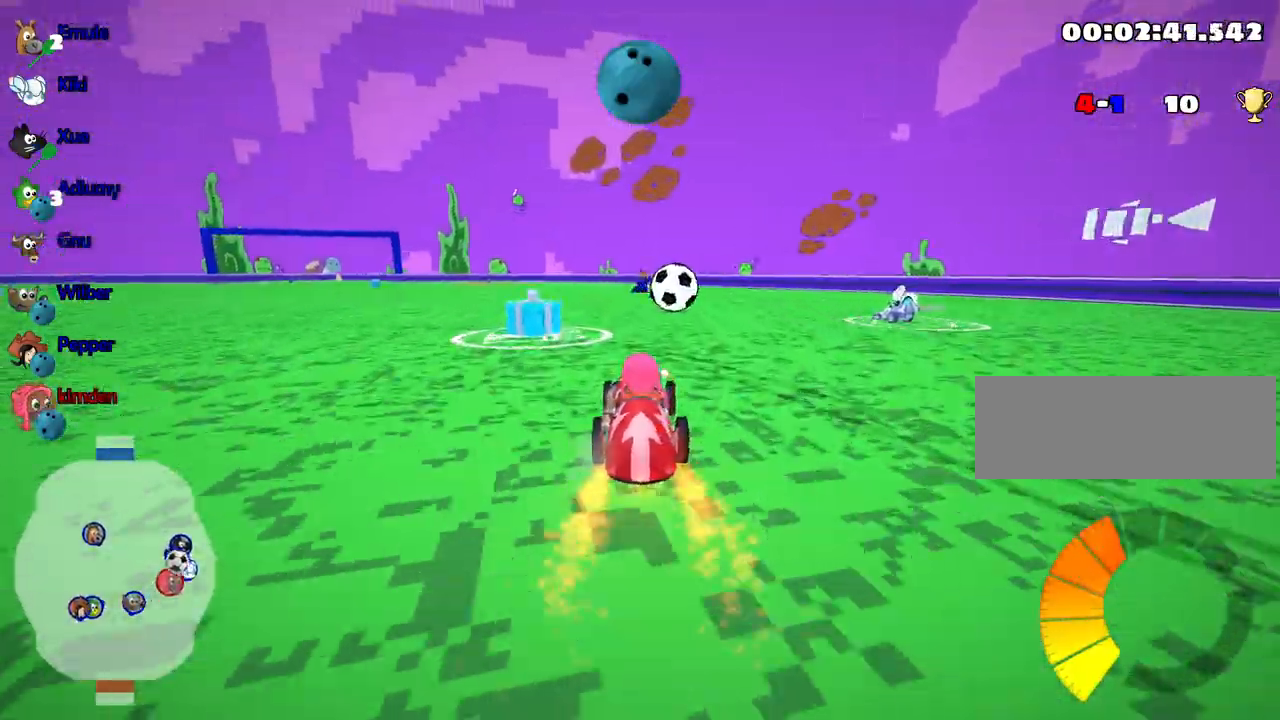
{"keys": ["left", "up"], "events": [[133, "right", "down"], [283, "fire", "down"], [383, "right", "up"], [400, "left", "down"], [433, "fire", "up"]]}
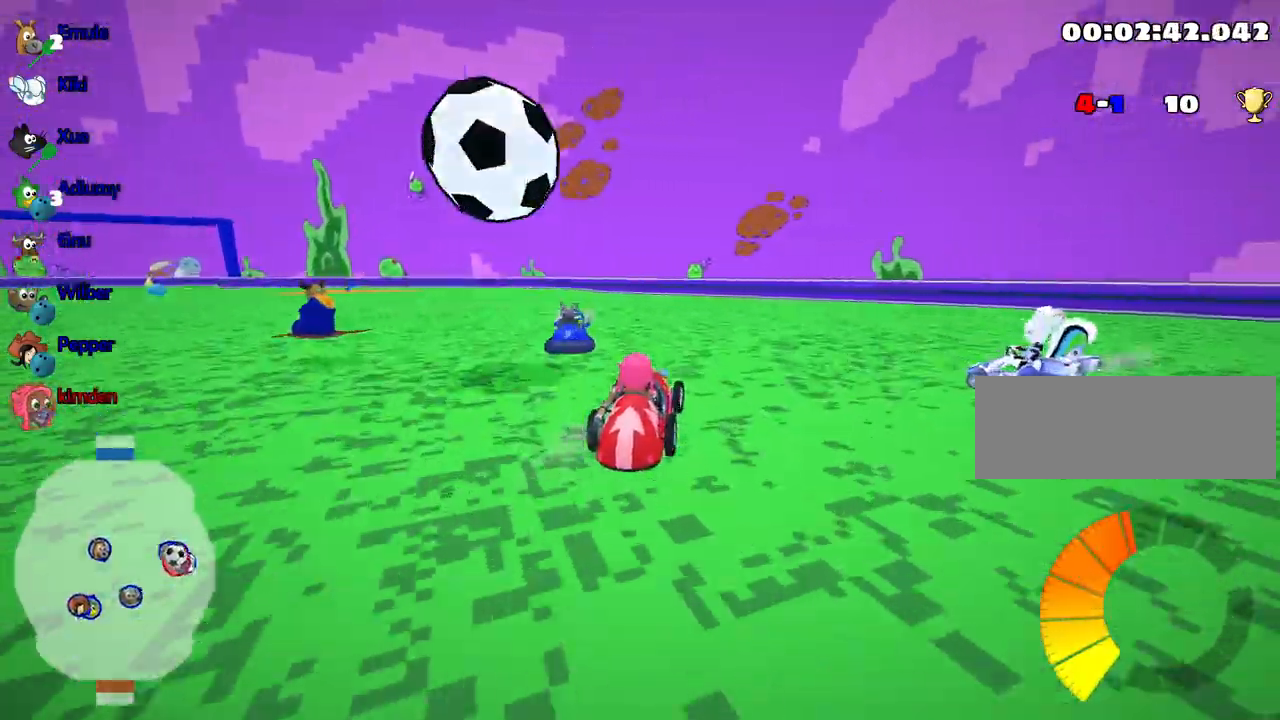
{"keys": ["left", "up"], "events": []}
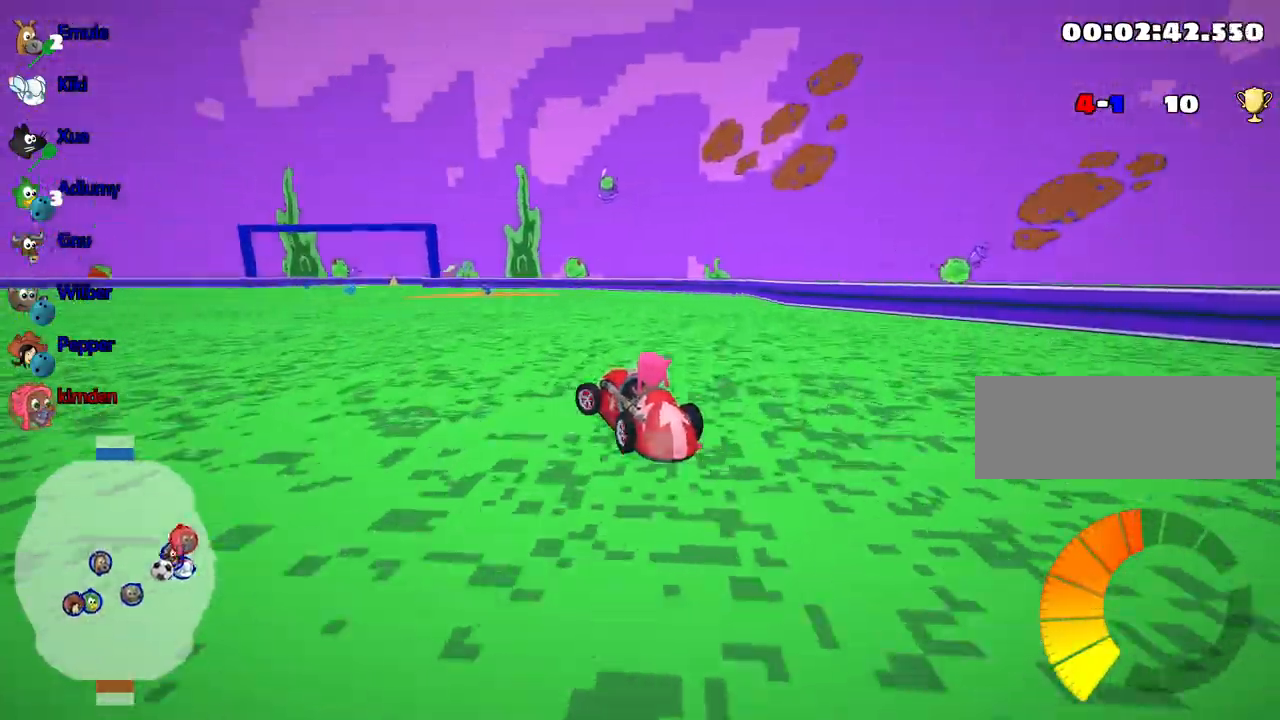
{"keys": ["left", "up"], "events": []}
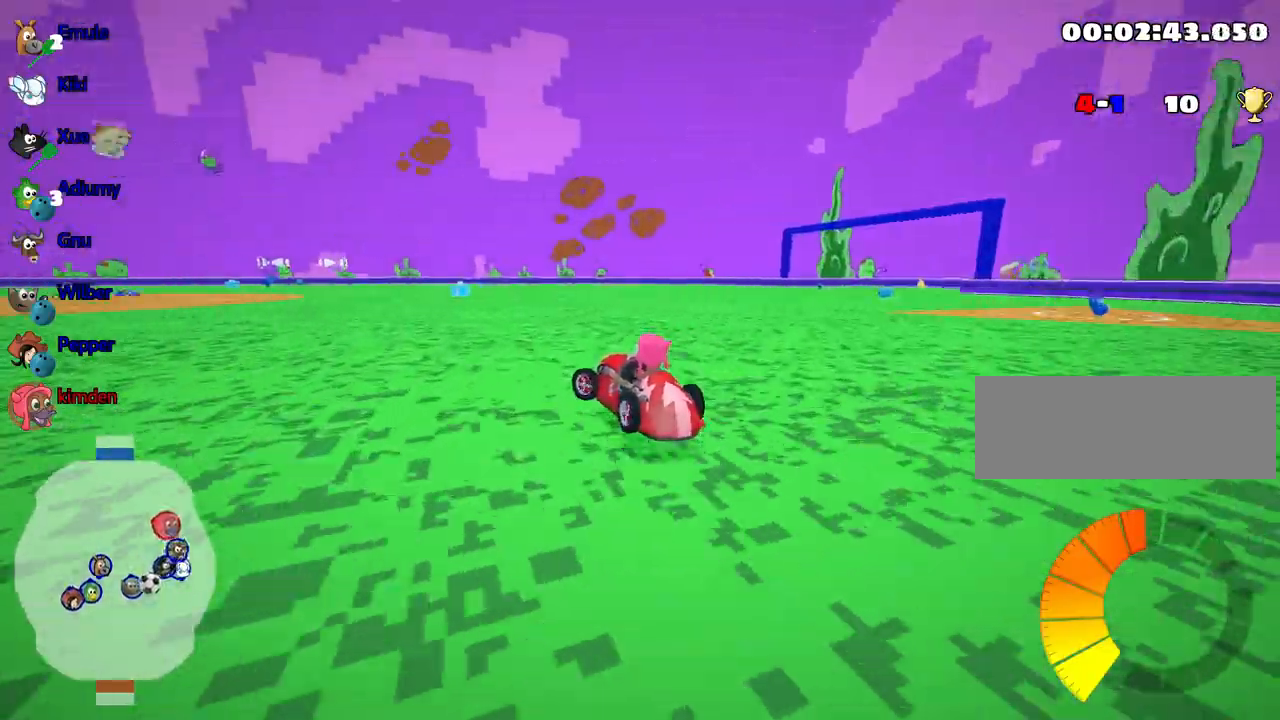
{"keys": ["right", "up"], "events": [[83, "left", "up"], [233, "right", "down"]]}
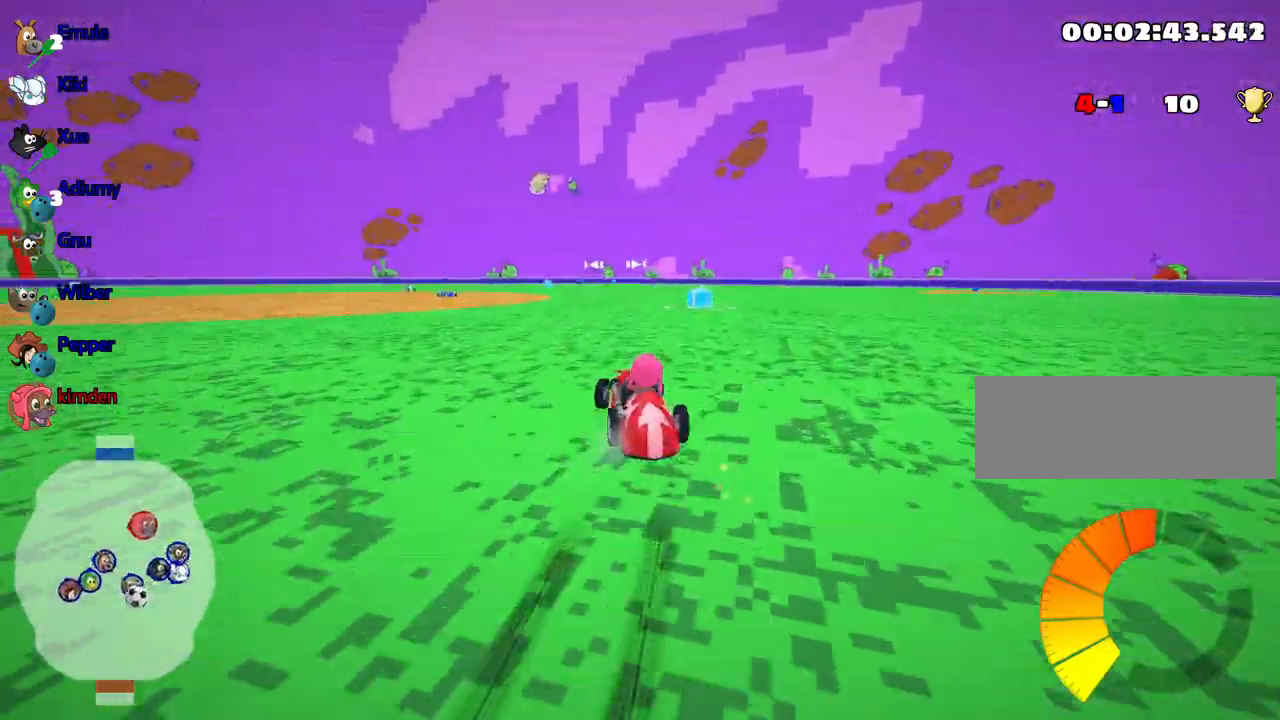
{"keys": ["left", "up"], "events": [[283, "right", "up"], [333, "left", "down"]]}
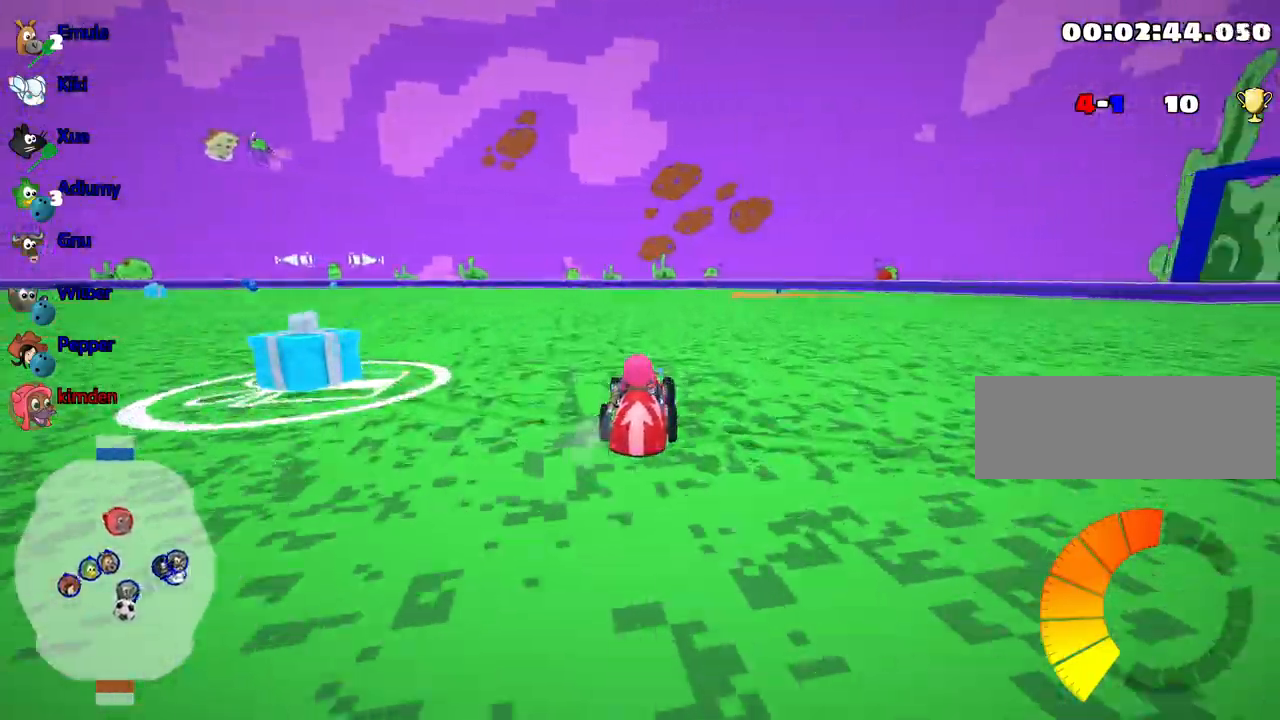
{"keys": ["left", "up"], "events": []}
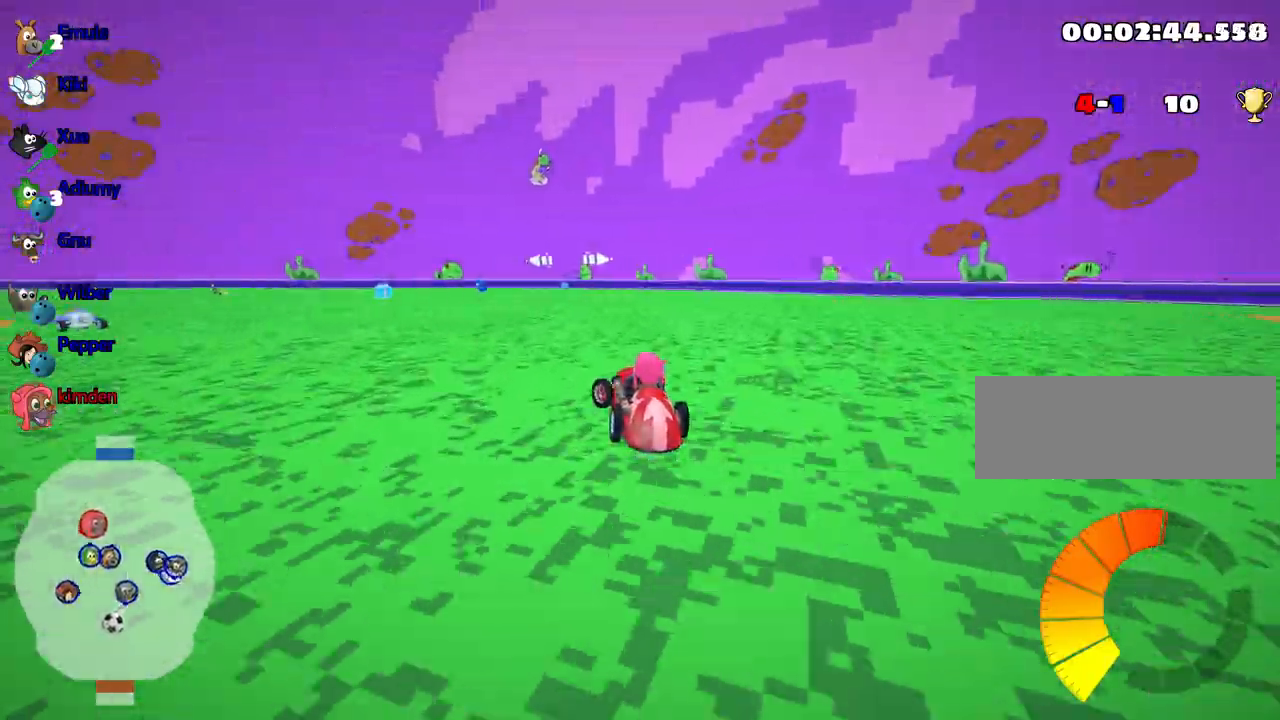
{"keys": ["left", "up"], "events": [[217, "left", "up"], [383, "left", "down"]]}
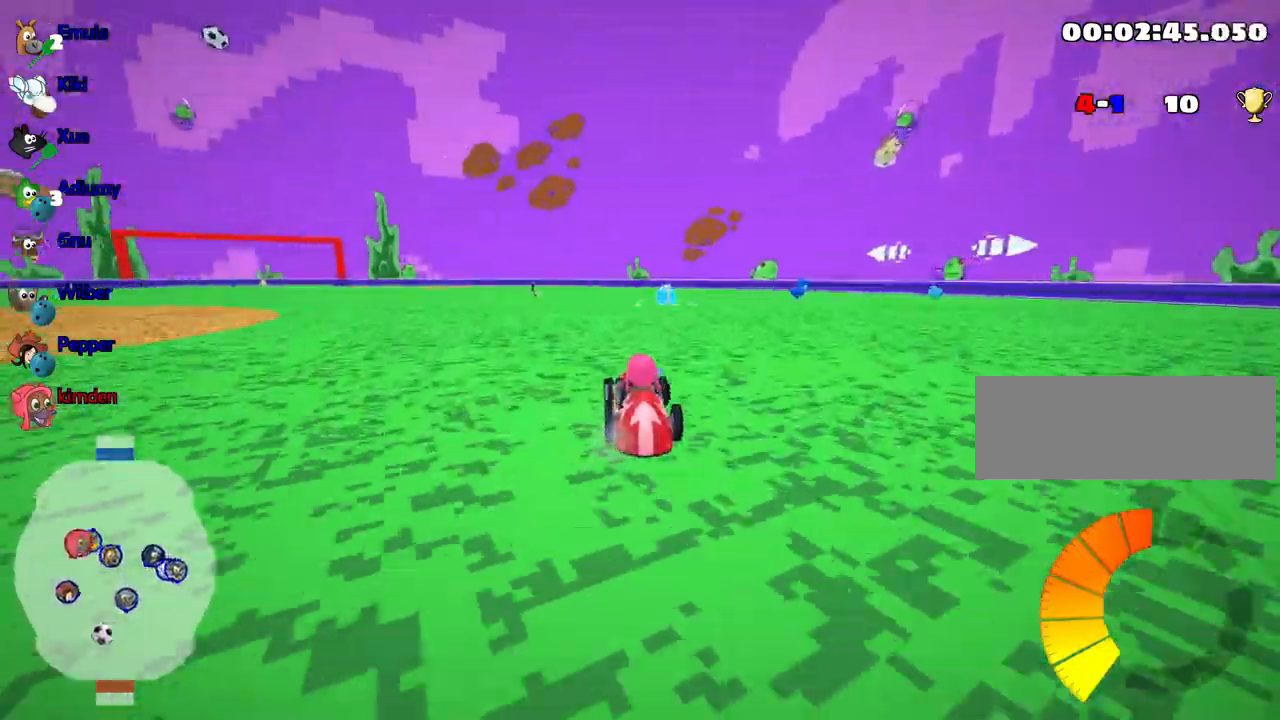
{"keys": ["right"], "events": [[33, "left", "up"], [50, "up", "up"], [133, "right", "down"]]}
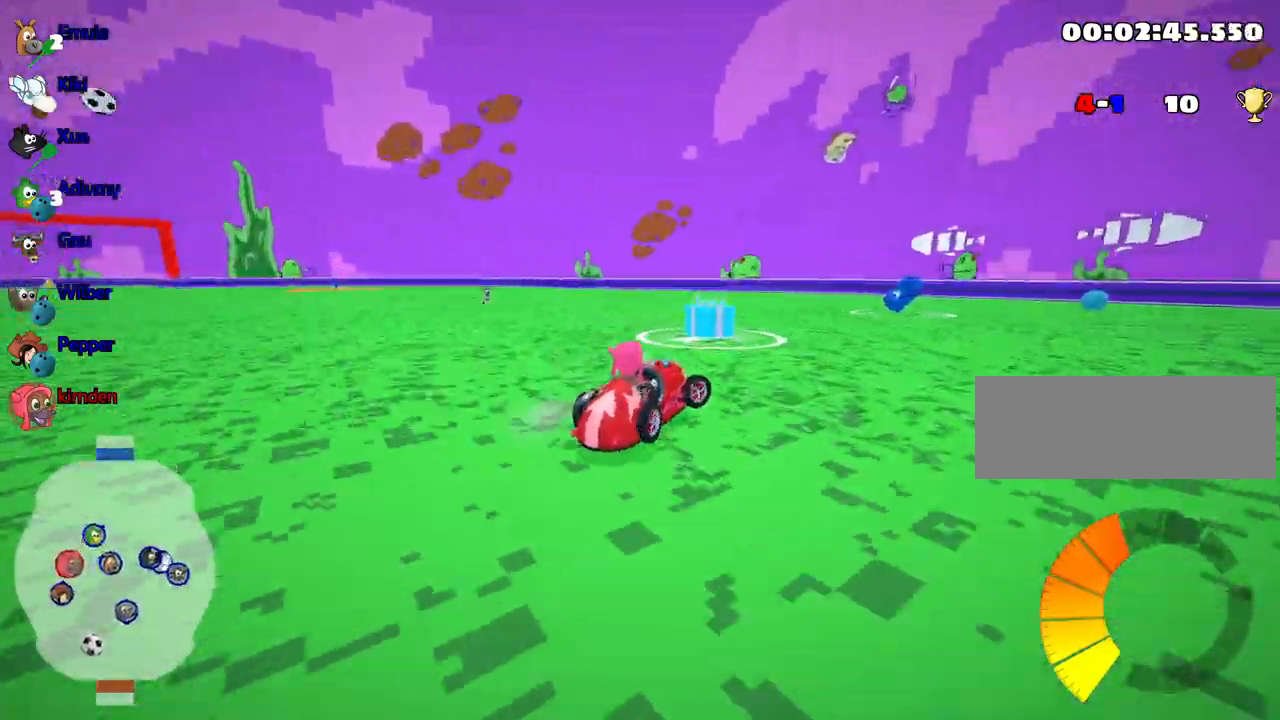
{"keys": [], "events": [[167, "right", "up"]]}